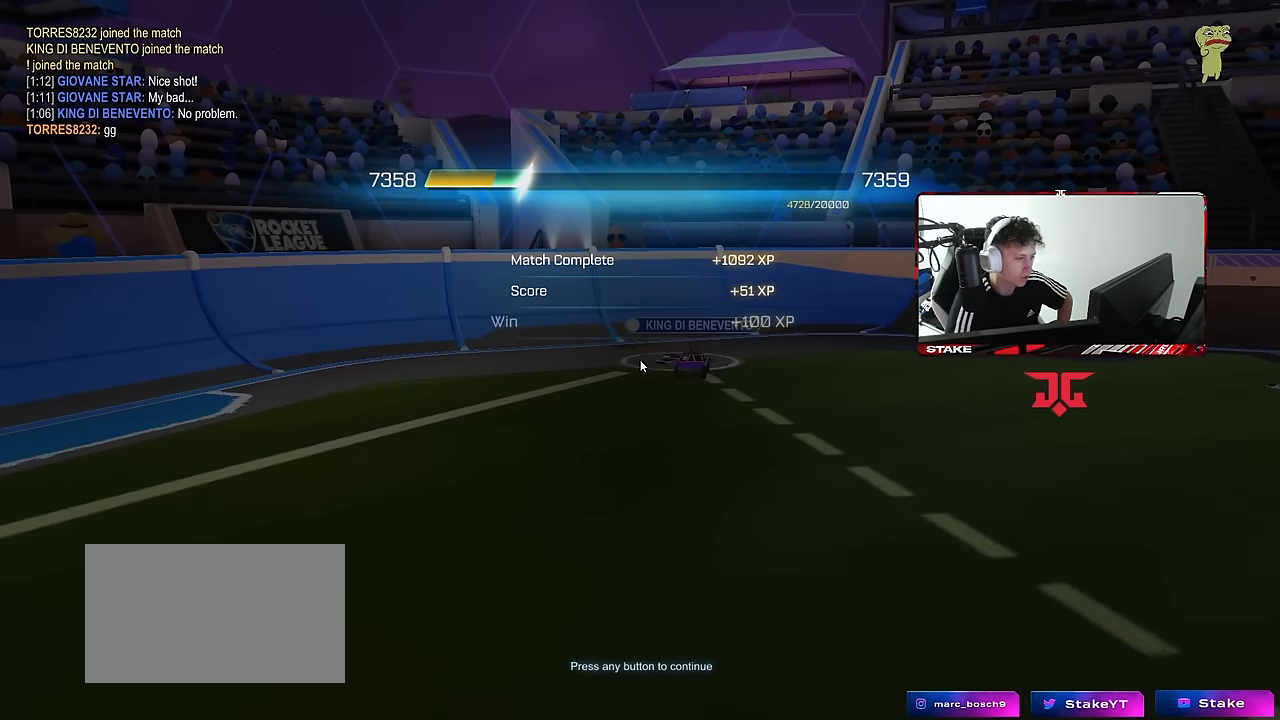
Gameplay with keyboard and mouse; each line is a JSON object with the keys and mouse buttons held at the frame after it. "events" lists presses ("down") and releases ("up") of "1", "2", "3", "4", "5", "a", "alt", "c", "caps_lock", "ctrl", "d", "e", "f", "g", "q", "r", "s", "shift", "space", "t", "tab", "v", "w", "x", "z", "mouse_left", "mouse_wheel" and "mouse_right" between this image and that frame as [ms after this image, input, new state], when the widget could be followed in between. "mouse_left", "mouse_wheel", "mouse_right" = the "left", "wheel", "right" buttons of the "mouse" list. No other keys are recorded. "wheel" means that the mouse wheel is clicked or scrolled. Mouse movement is not recorded.
{"keys": [], "mouse": [], "events": [[334, "mouse_left", "down"], [434, "mouse_left", "up"]]}
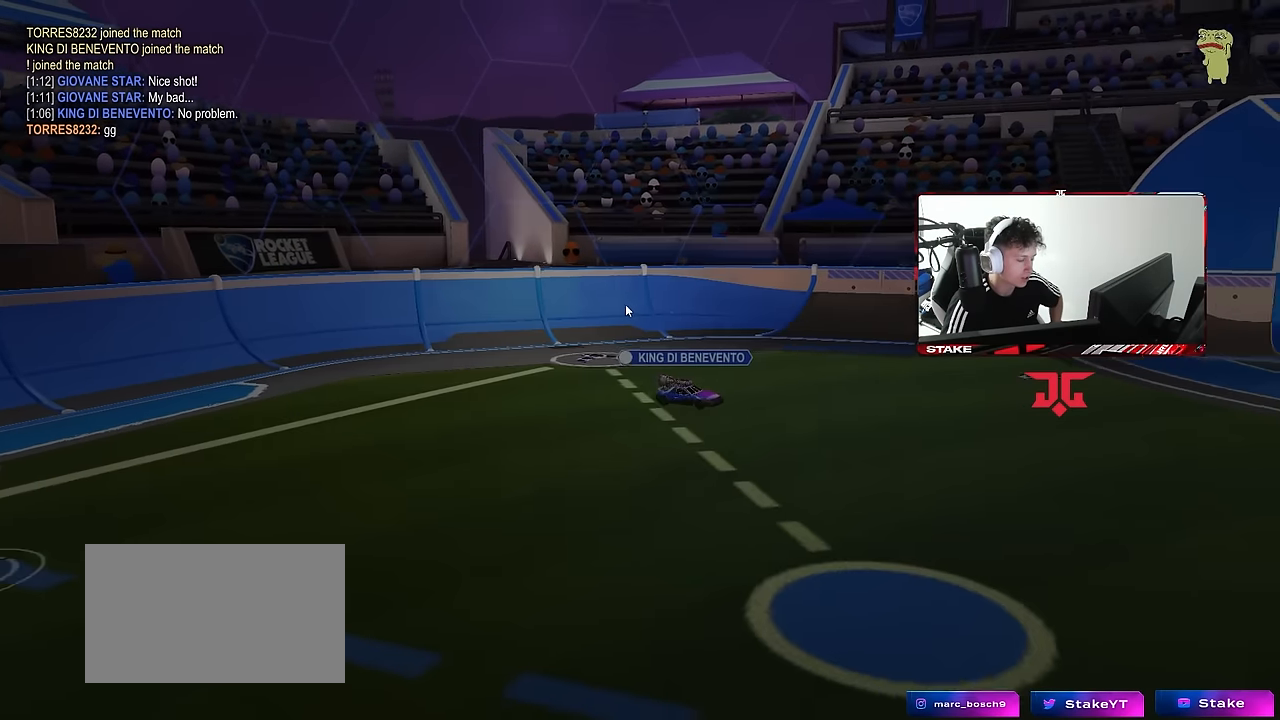
{"keys": [], "mouse": [], "events": []}
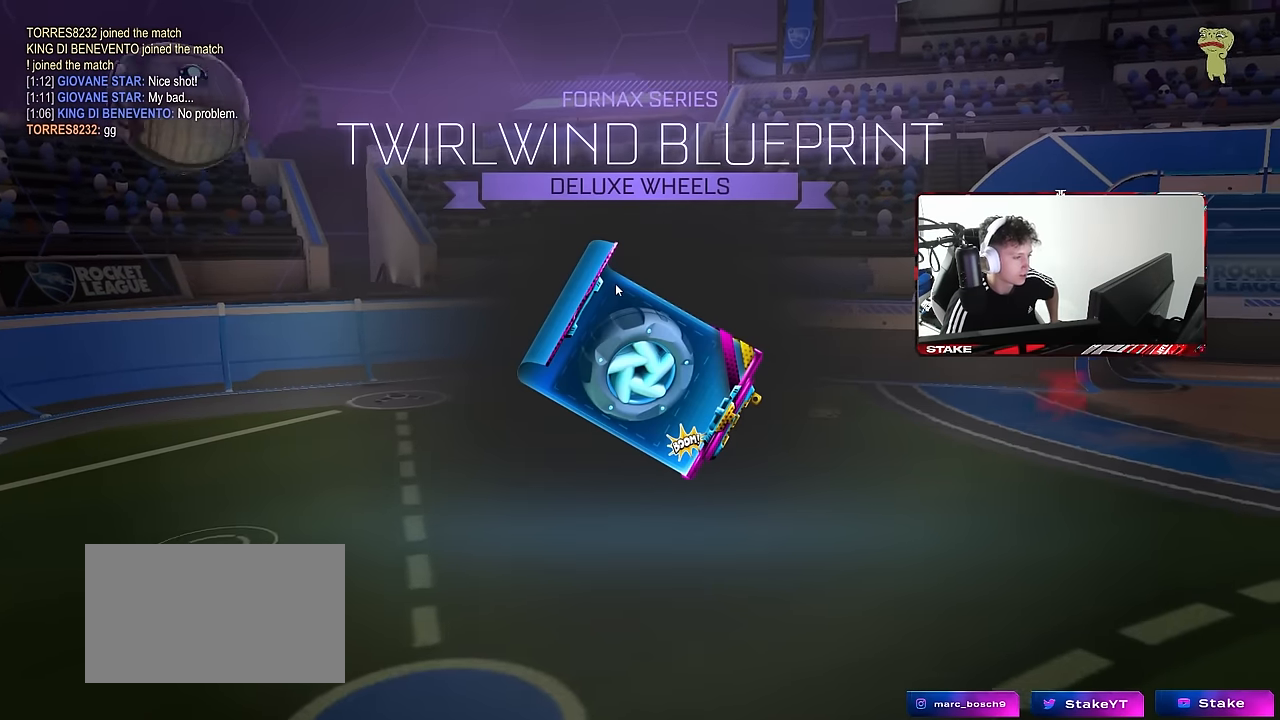
{"keys": [], "mouse": [], "events": []}
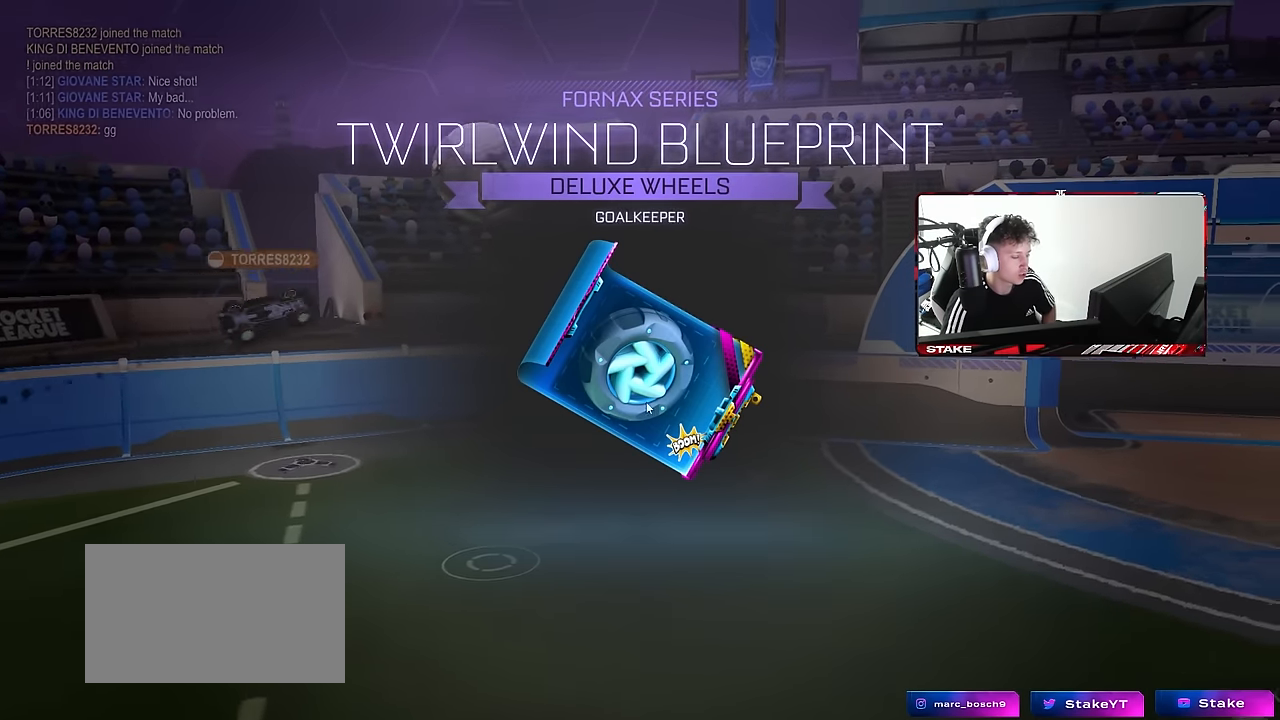
{"keys": [], "mouse": ["left"], "events": [[384, "mouse_left", "down"]]}
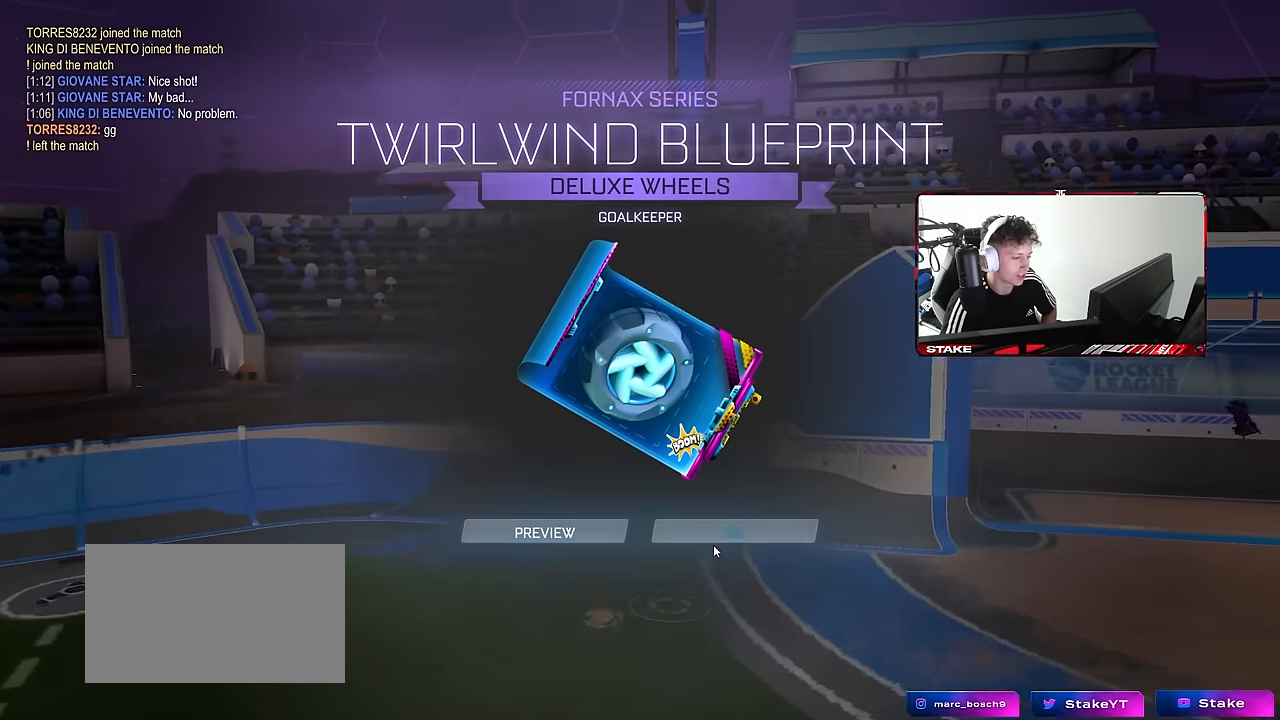
{"keys": [], "mouse": [], "events": [[17, "mouse_left", "up"], [117, "mouse_left", "down"], [200, "mouse_left", "up"], [300, "mouse_left", "down"], [400, "mouse_left", "up"]]}
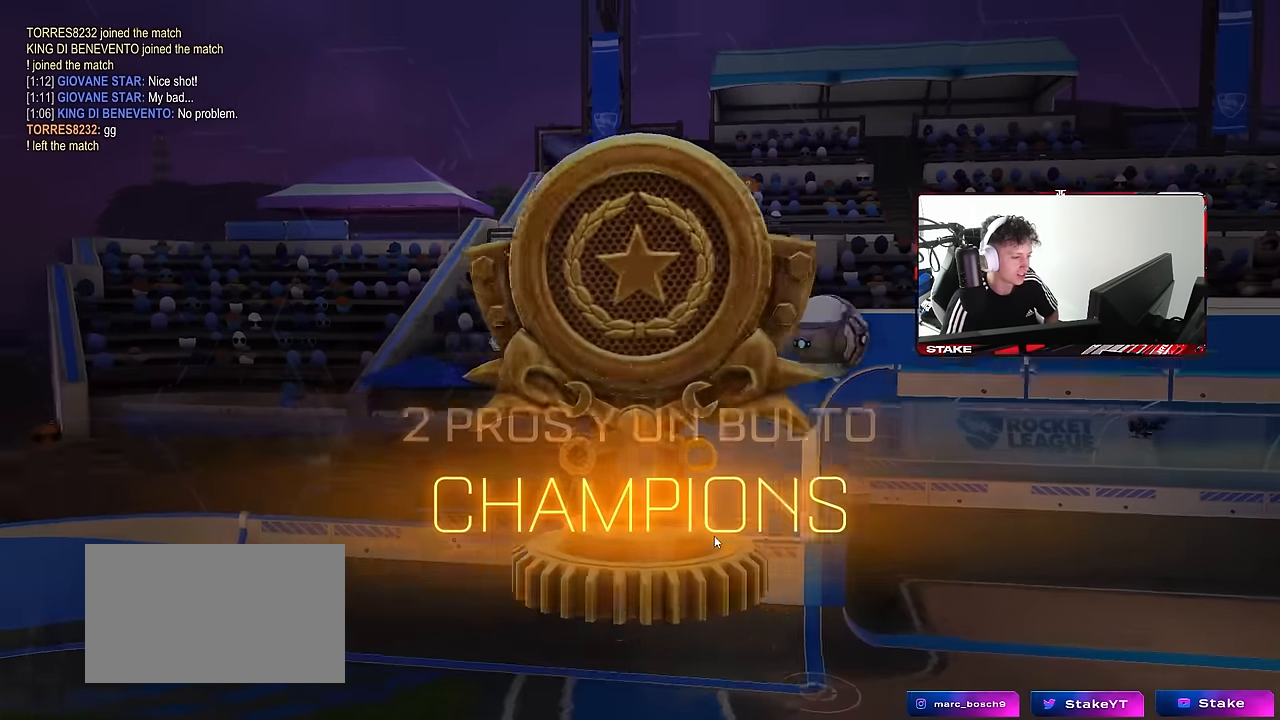
{"keys": [], "mouse": [], "events": []}
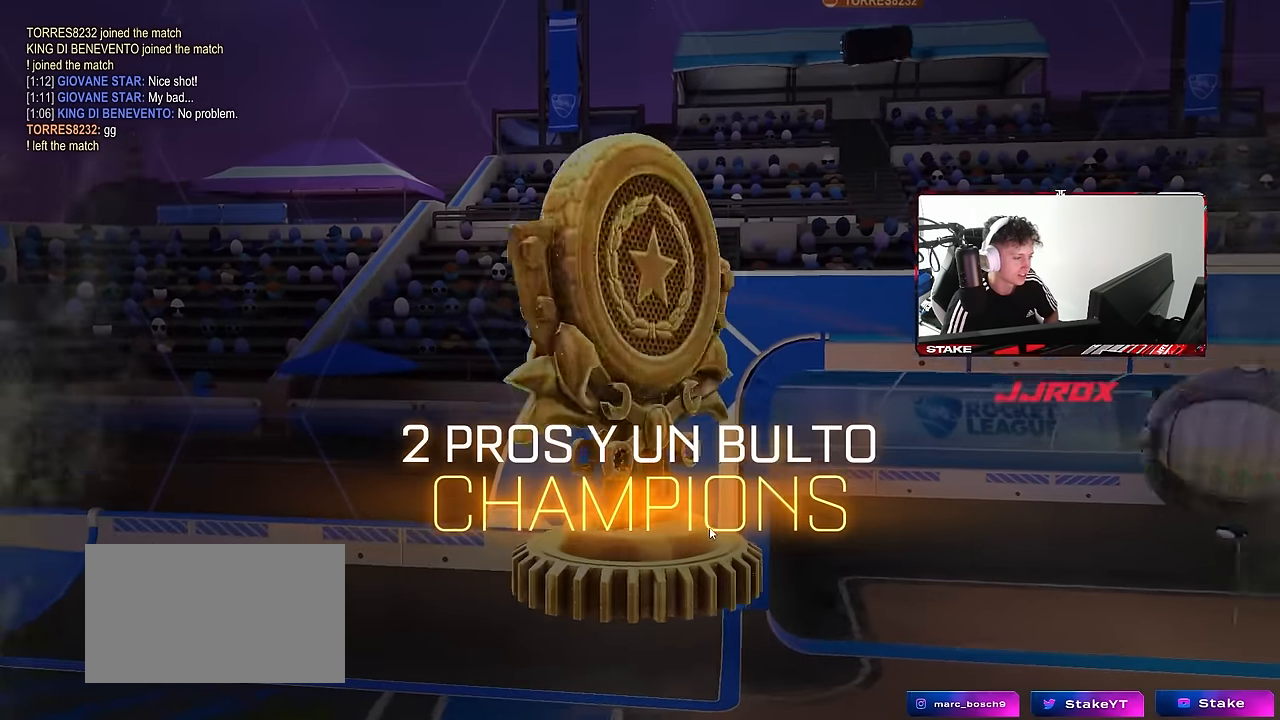
{"keys": [], "mouse": [], "events": [[50, "mouse_left", "down"], [184, "mouse_left", "up"]]}